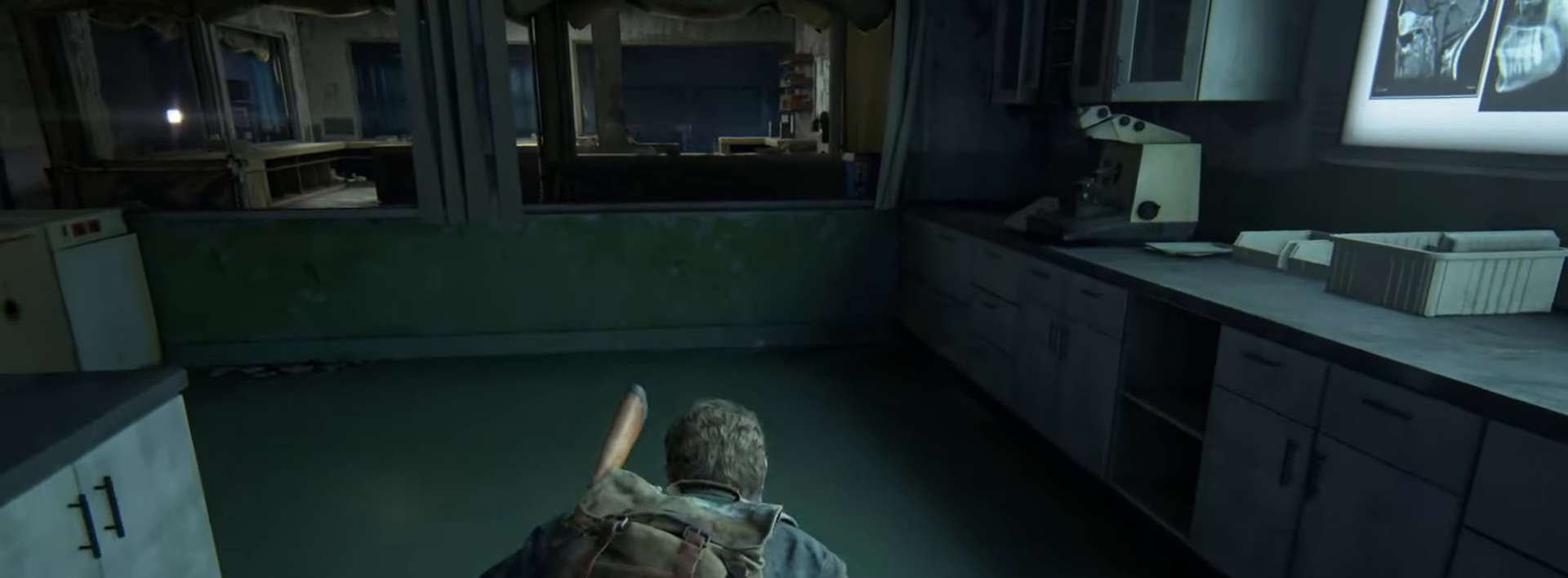
Gameplay with a controller (PlayStation layout); each line is a JSON object with the inputs held at the frame after it. "events" lists button and stick changes between this image and that frame as [ms after this image, input, new state], when the widget could be followed in between.
{"buttons": [], "left_stick": "up", "right_stick": "down-right", "events": [[200, "right_stick", "center"], [483, "right_stick", "down-right"]]}
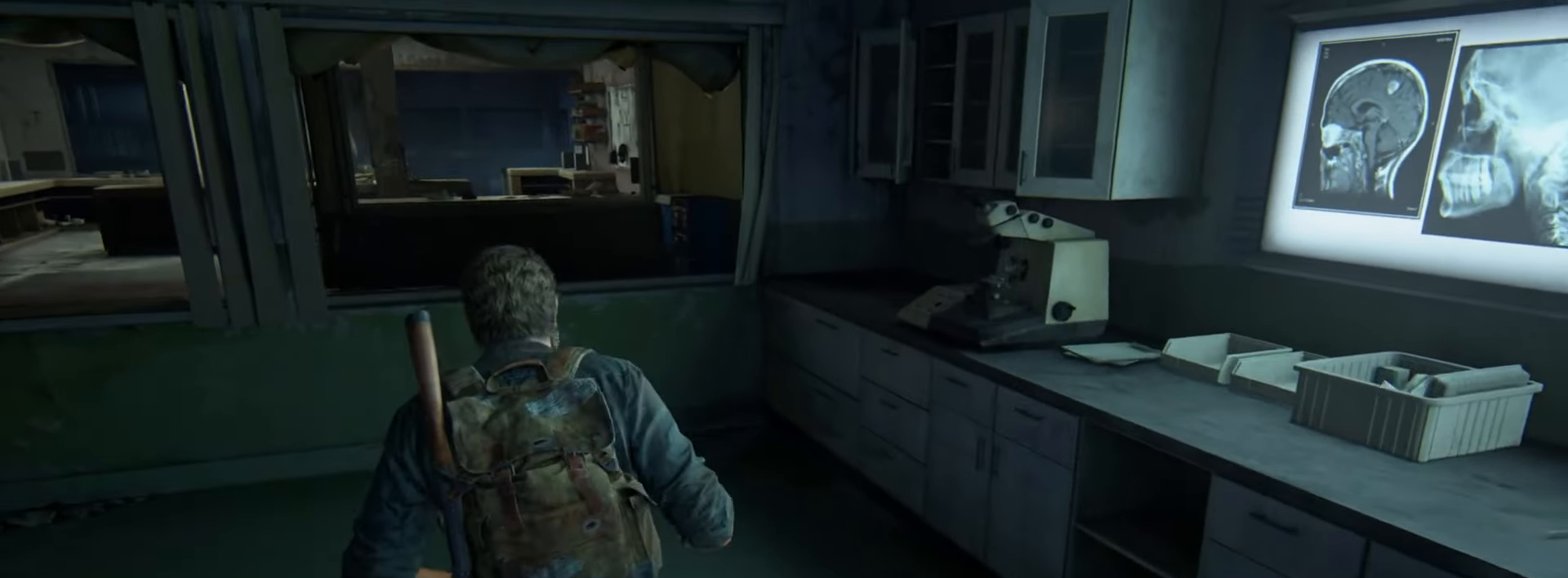
{"buttons": ["L2"], "left_stick": "up", "right_stick": "center", "events": [[134, "right_stick", "center"], [484, "L2", "down"]]}
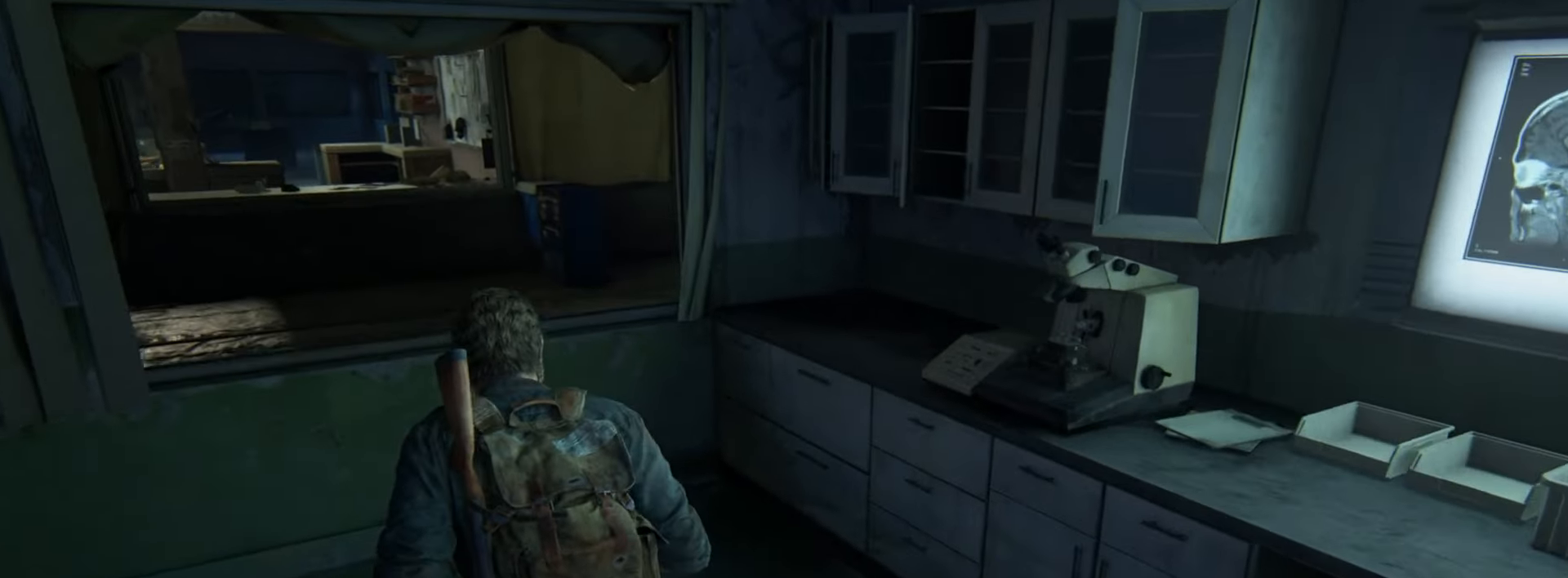
{"buttons": [], "left_stick": "up", "right_stick": "center", "events": [[16, "CROSS", "down"], [100, "L2", "up"], [133, "CROSS", "up"]]}
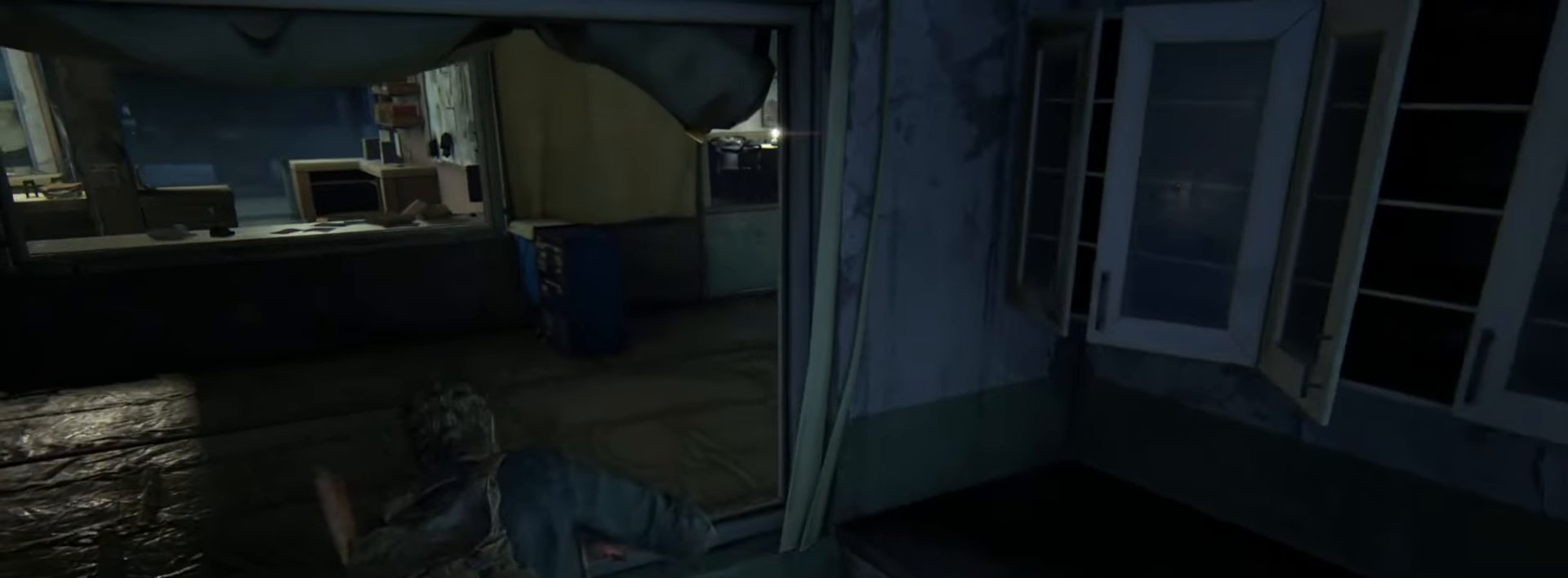
{"buttons": [], "left_stick": "up", "right_stick": "center", "events": [[67, "right_stick", "up"], [217, "right_stick", "center"]]}
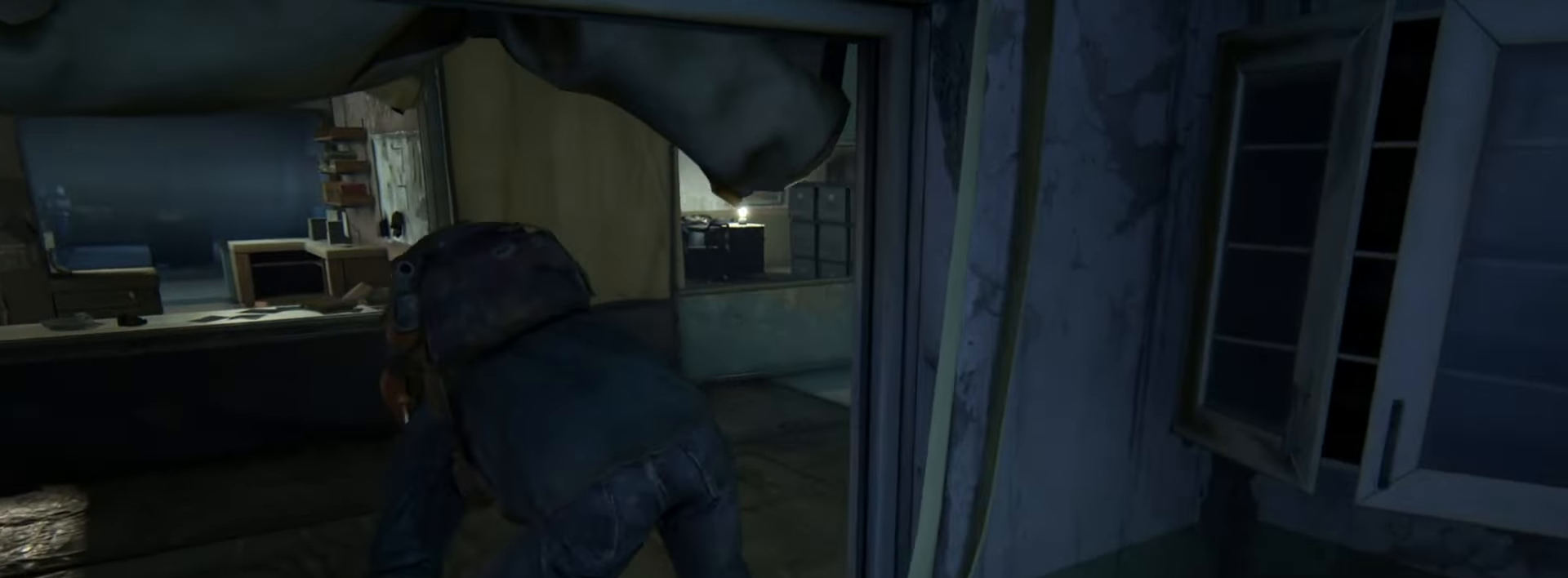
{"buttons": [], "left_stick": "up", "right_stick": "center", "events": [[100, "right_stick", "up"], [200, "right_stick", "center"]]}
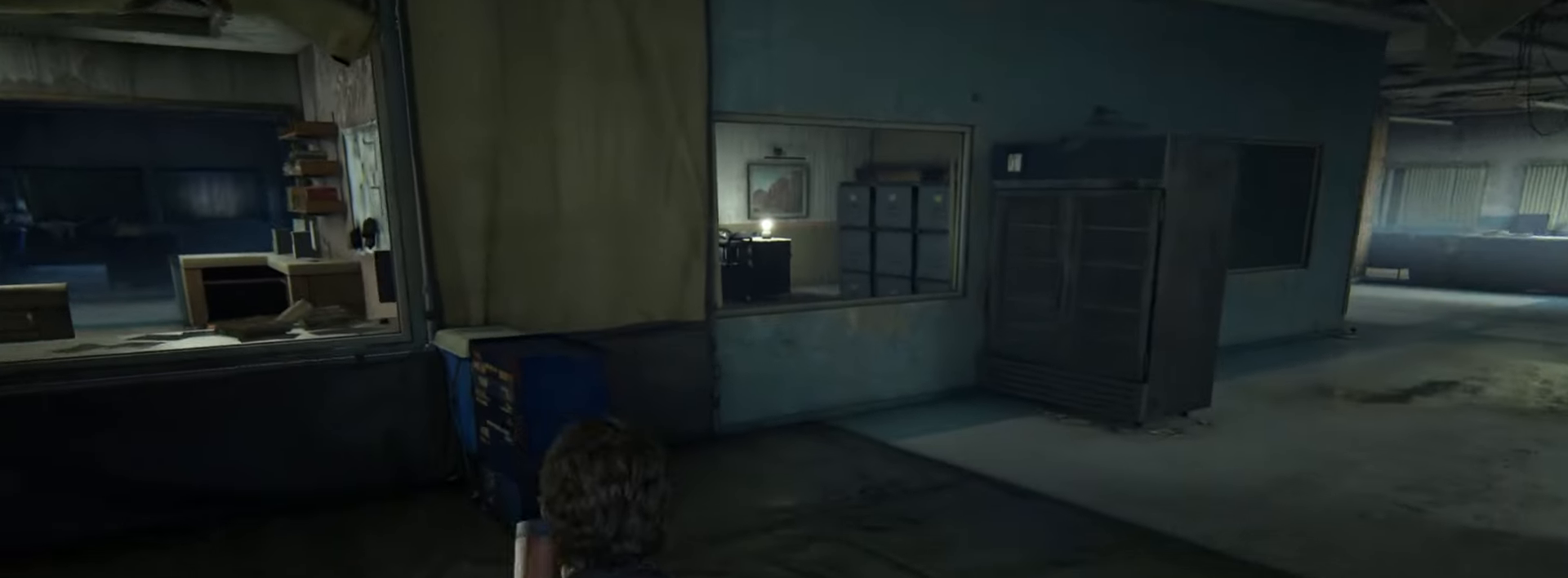
{"buttons": [], "left_stick": "up", "right_stick": "center", "events": []}
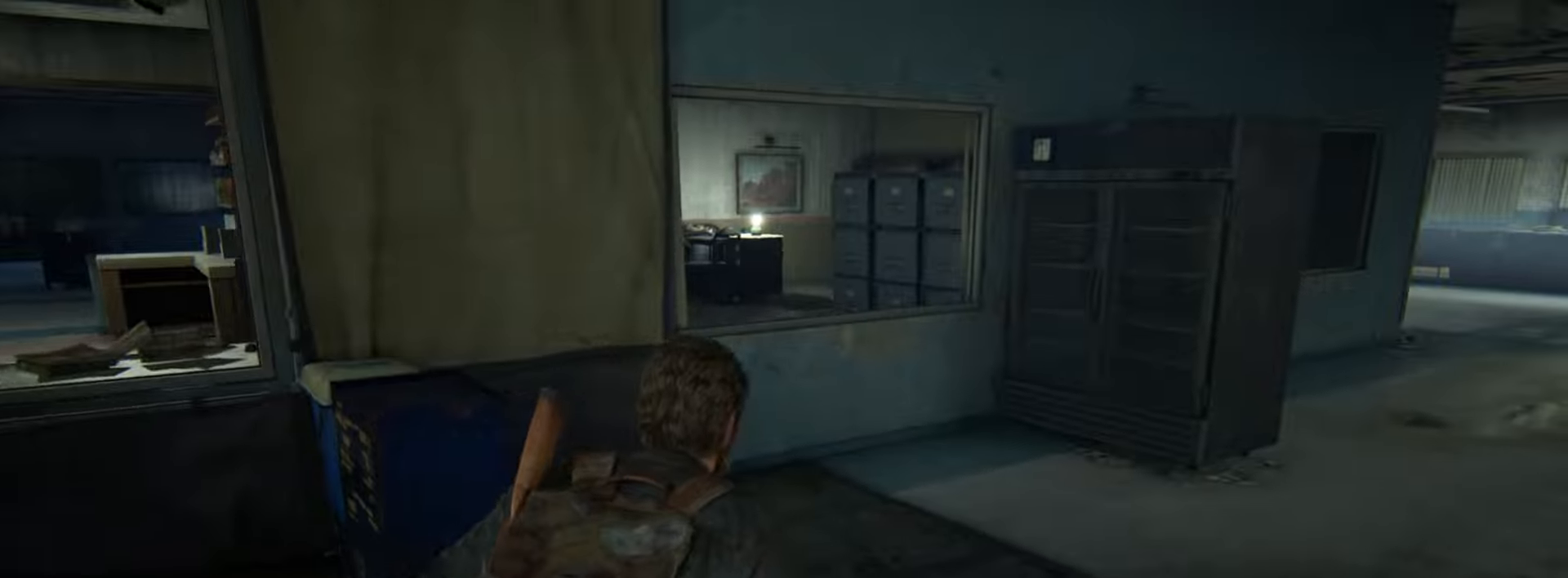
{"buttons": ["CROSS", "L2"], "left_stick": "up", "right_stick": "center", "events": [[17, "right_stick", "left"], [117, "right_stick", "center"], [467, "L2", "down"], [501, "CROSS", "down"]]}
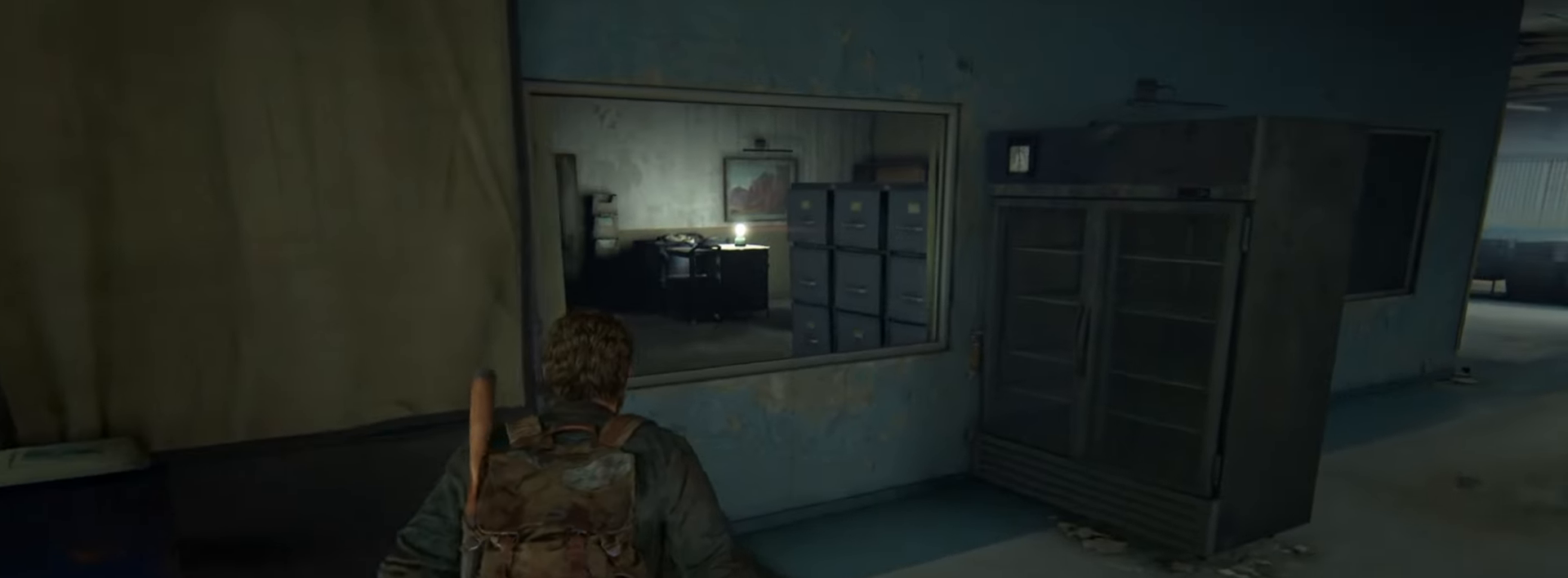
{"buttons": ["L2"], "left_stick": "up", "right_stick": "right", "events": [[116, "CROSS", "up"], [500, "right_stick", "right"]]}
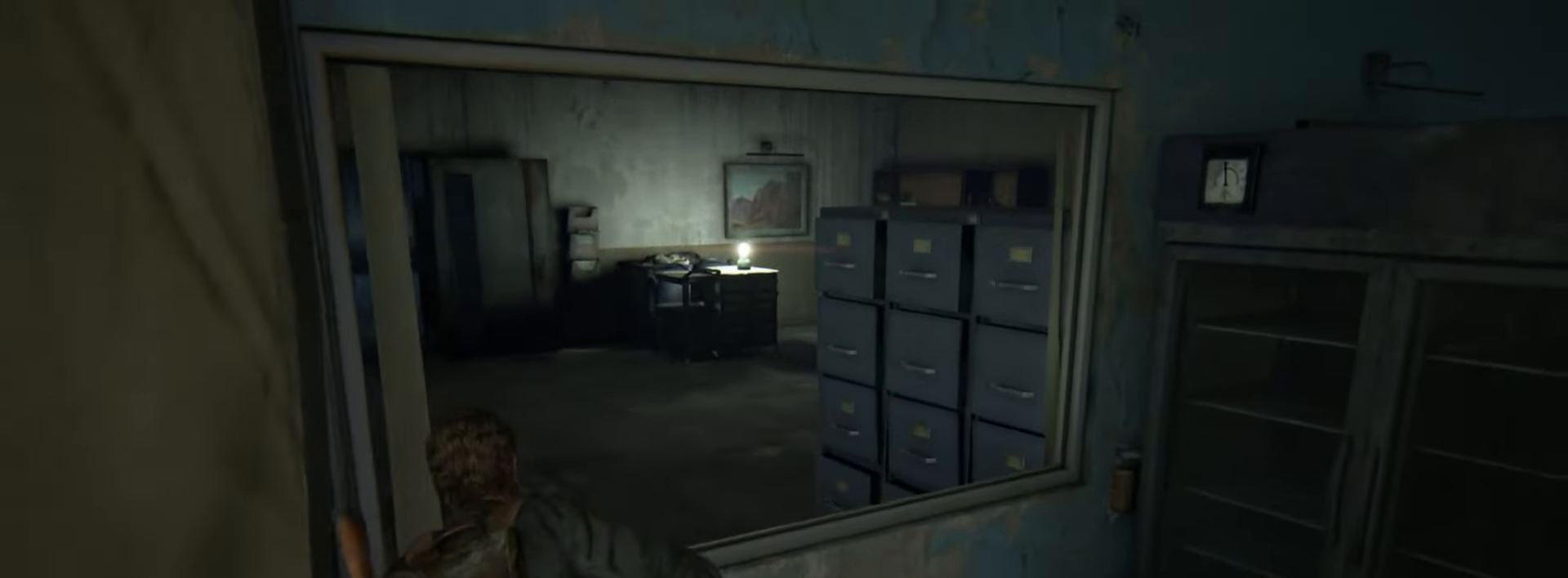
{"buttons": ["L2"], "left_stick": "up", "right_stick": "right", "events": [[184, "right_stick", "center"], [384, "right_stick", "right"]]}
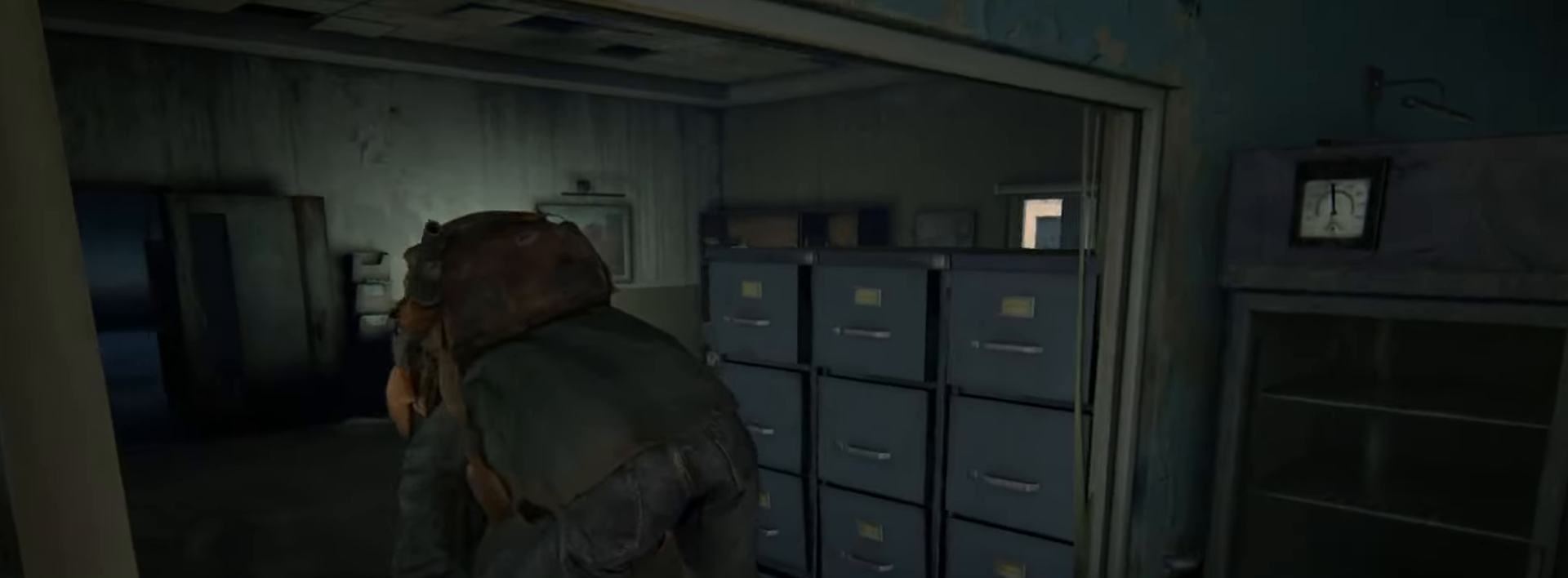
{"buttons": ["L2"], "left_stick": "up", "right_stick": "right", "events": [[16, "right_stick", "center"], [367, "right_stick", "right"]]}
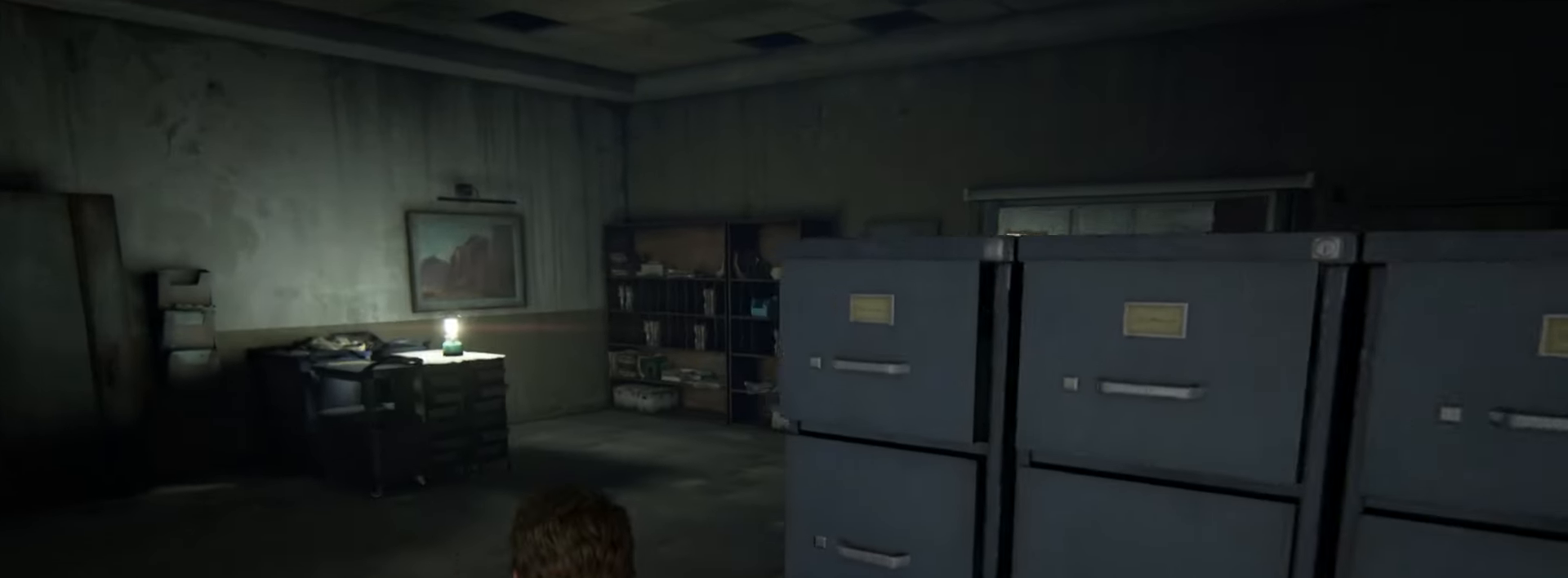
{"buttons": ["L2"], "left_stick": "up-right", "right_stick": "center", "events": [[33, "right_stick", "center"], [200, "left_stick", "up-right"], [234, "right_stick", "up"], [334, "right_stick", "center"]]}
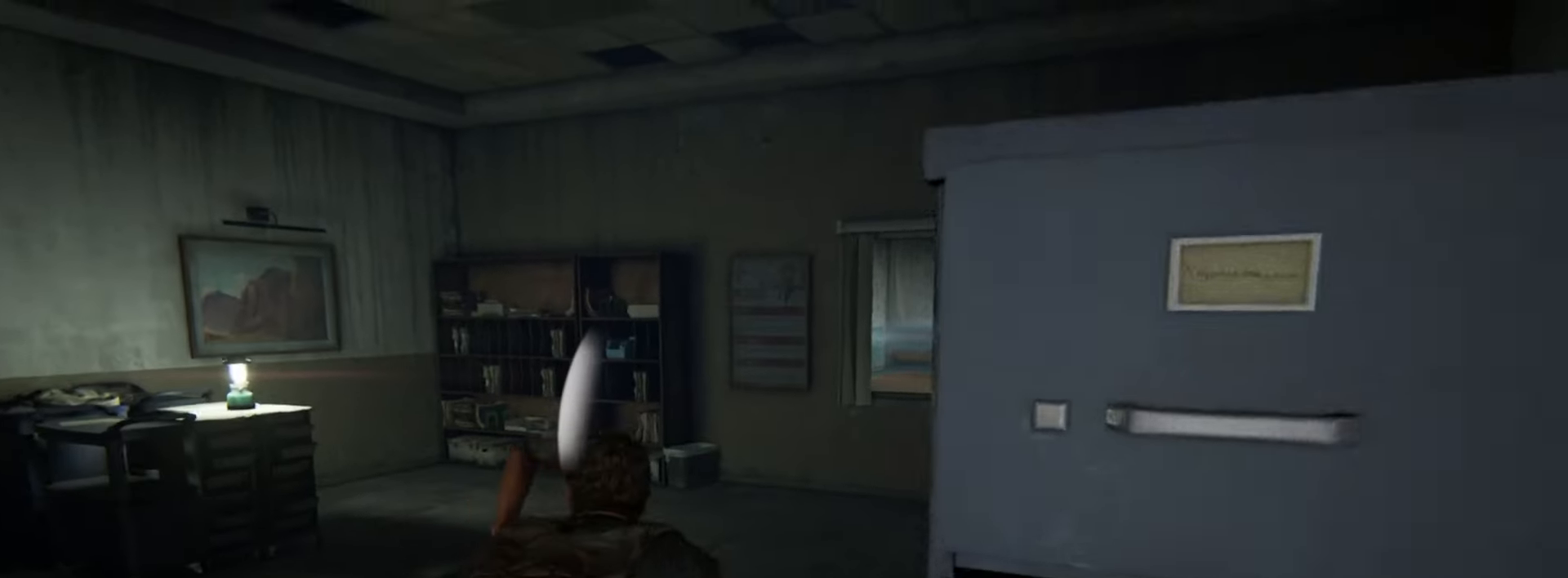
{"buttons": ["L1", "L2"], "left_stick": "up-right", "right_stick": "up-left", "events": [[50, "right_stick", "left"], [116, "right_stick", "up-left"], [183, "L1", "down"], [216, "right_stick", "center"], [367, "right_stick", "up-left"]]}
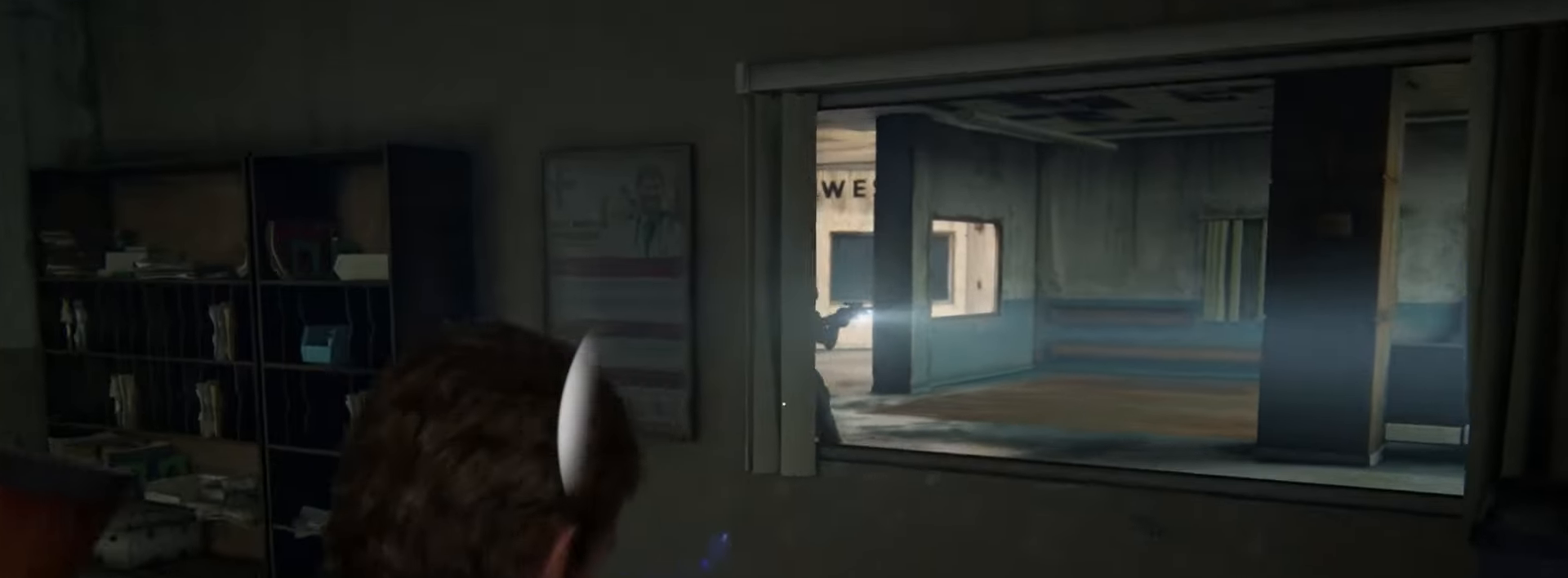
{"buttons": ["CIRCLE"], "left_stick": "up-right", "right_stick": "center", "events": [[17, "right_stick", "center"], [217, "right_stick", "left"], [350, "R1", "down"], [401, "right_stick", "center"], [451, "L1", "up"], [451, "R1", "up"], [467, "L2", "up"], [501, "CIRCLE", "down"]]}
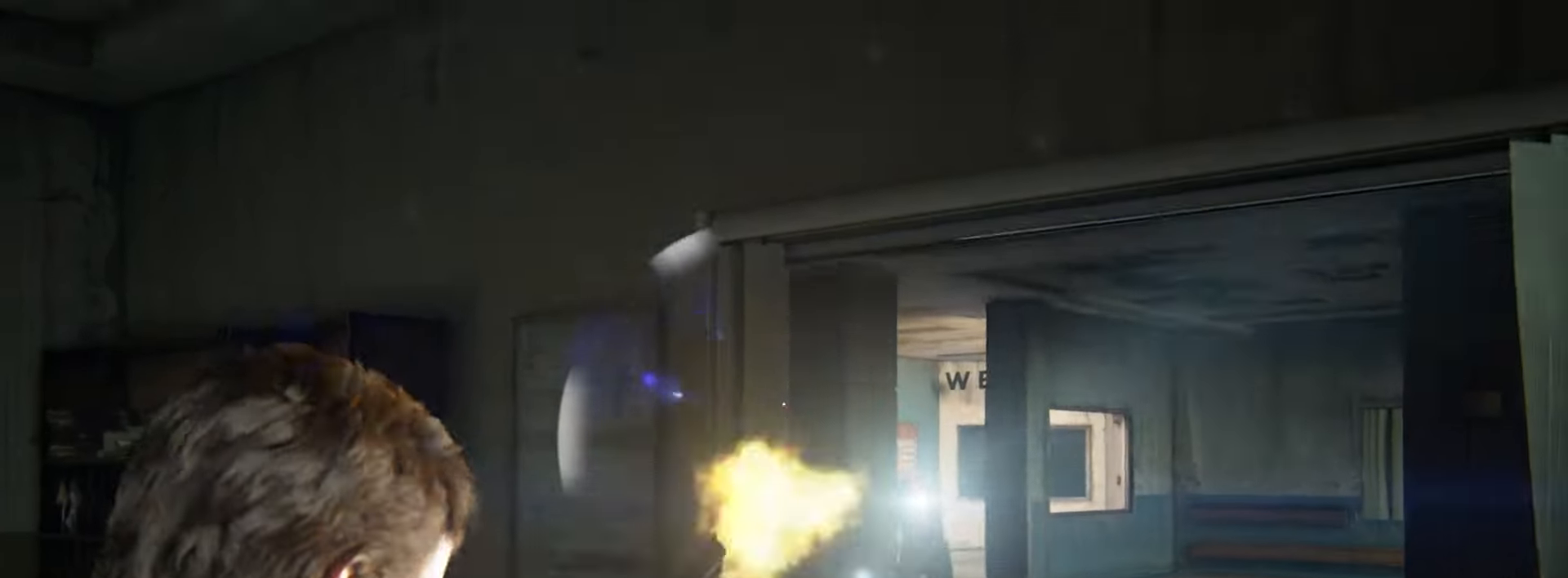
{"buttons": [], "left_stick": "center", "right_stick": "center", "events": [[83, "CIRCLE", "up"], [133, "DPAD_DOWN", "down"], [233, "right_stick", "down"], [250, "DPAD_DOWN", "up"], [283, "right_stick", "down-right"], [400, "right_stick", "center"], [483, "left_stick", "center"]]}
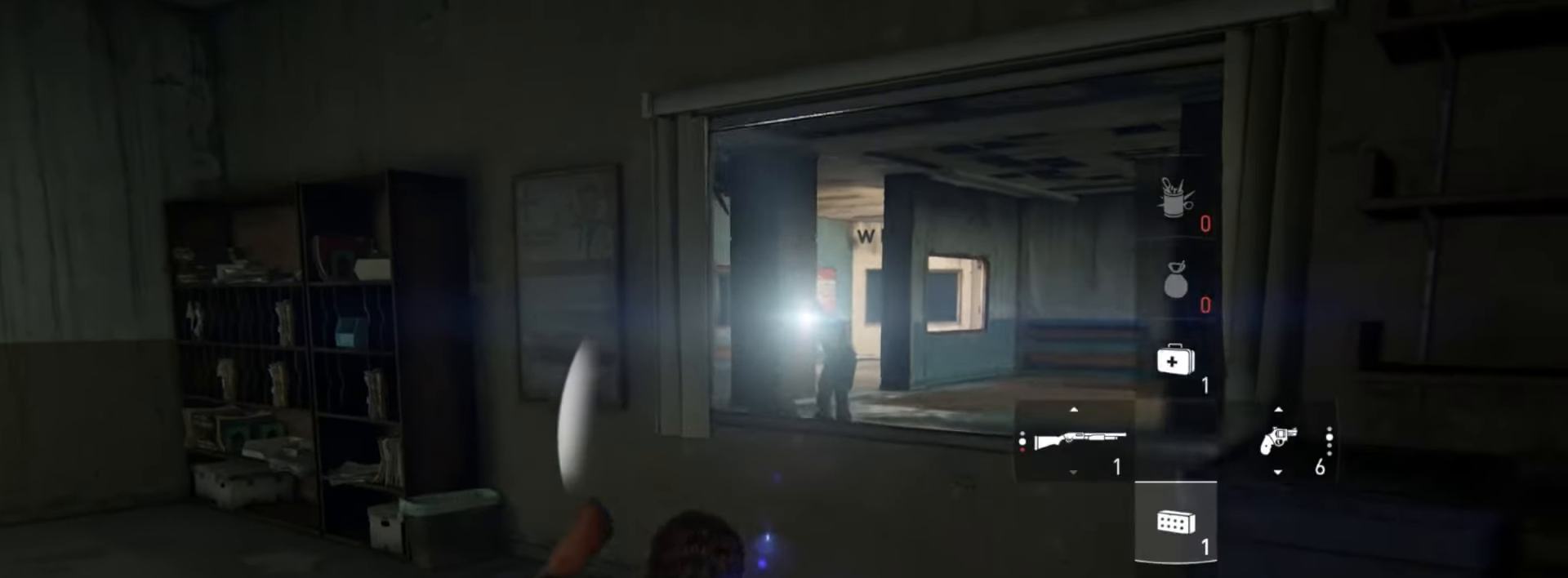
{"buttons": [], "left_stick": "center", "right_stick": "left", "events": [[200, "right_stick", "right"], [334, "right_stick", "center"], [434, "right_stick", "left"]]}
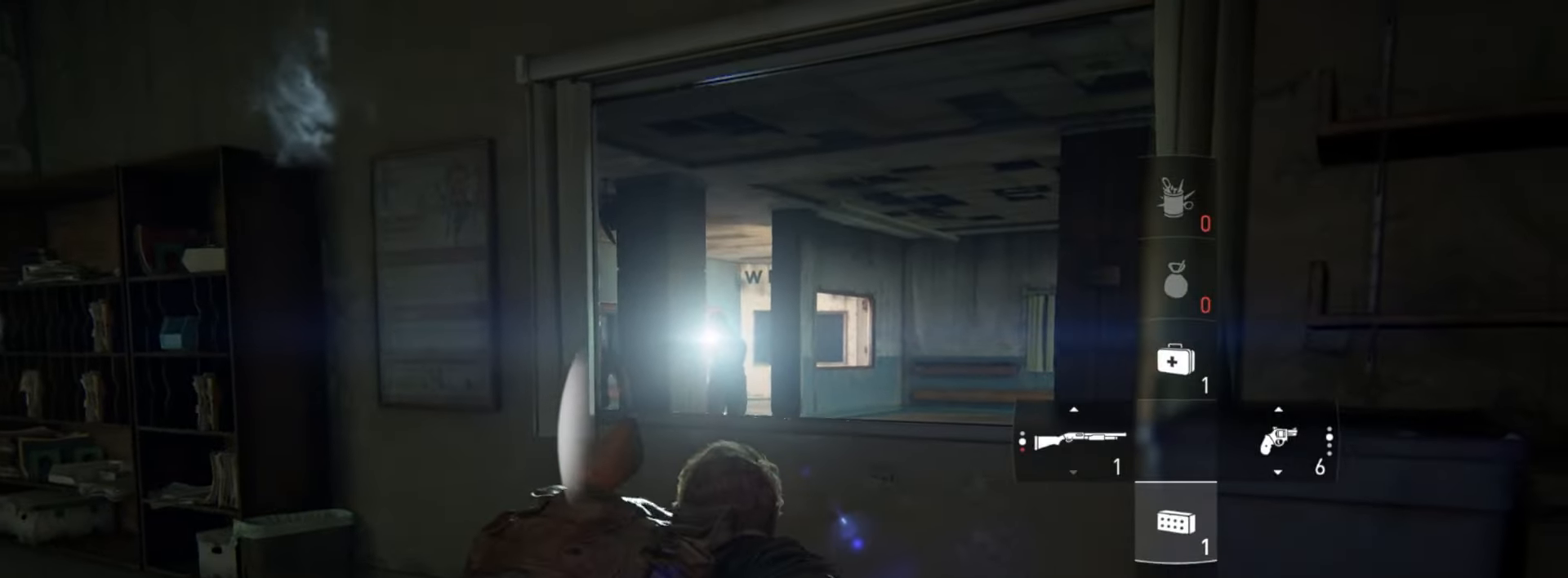
{"buttons": ["R1"], "left_stick": "up", "right_stick": "center", "events": [[50, "right_stick", "center"], [233, "R1", "down"], [350, "left_stick", "up"], [367, "R1", "up"], [467, "R1", "down"]]}
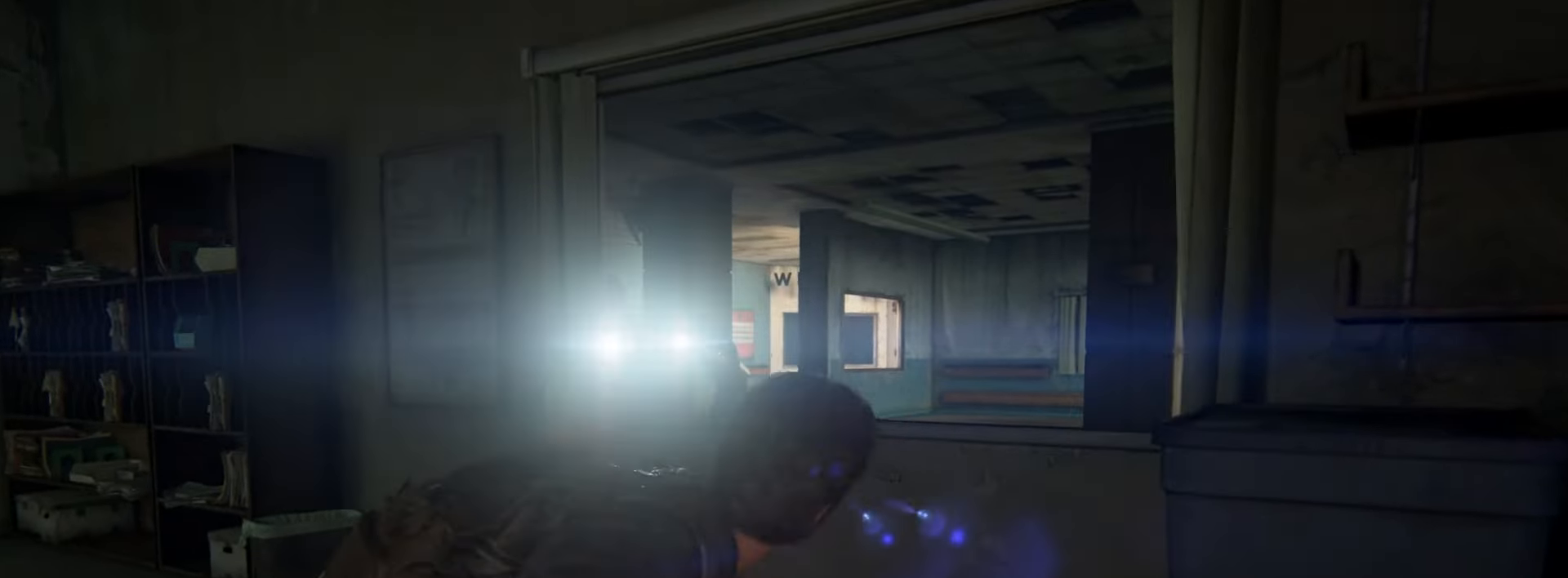
{"buttons": ["L2"], "left_stick": "up", "right_stick": "down-right", "events": [[33, "R1", "up"], [117, "right_stick", "down"], [267, "right_stick", "center"], [384, "L2", "down"], [417, "right_stick", "down-right"]]}
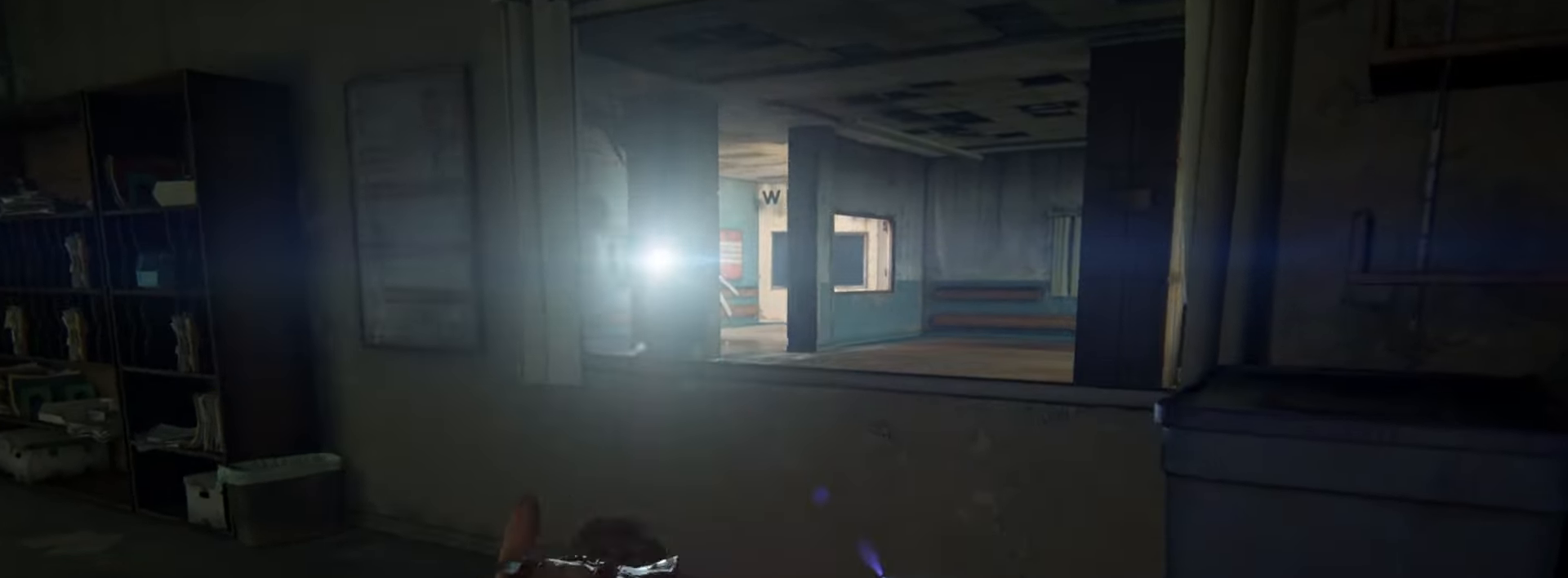
{"buttons": ["L2"], "left_stick": "up", "right_stick": "center", "events": [[50, "right_stick", "center"], [267, "CROSS", "down"], [400, "CROSS", "up"]]}
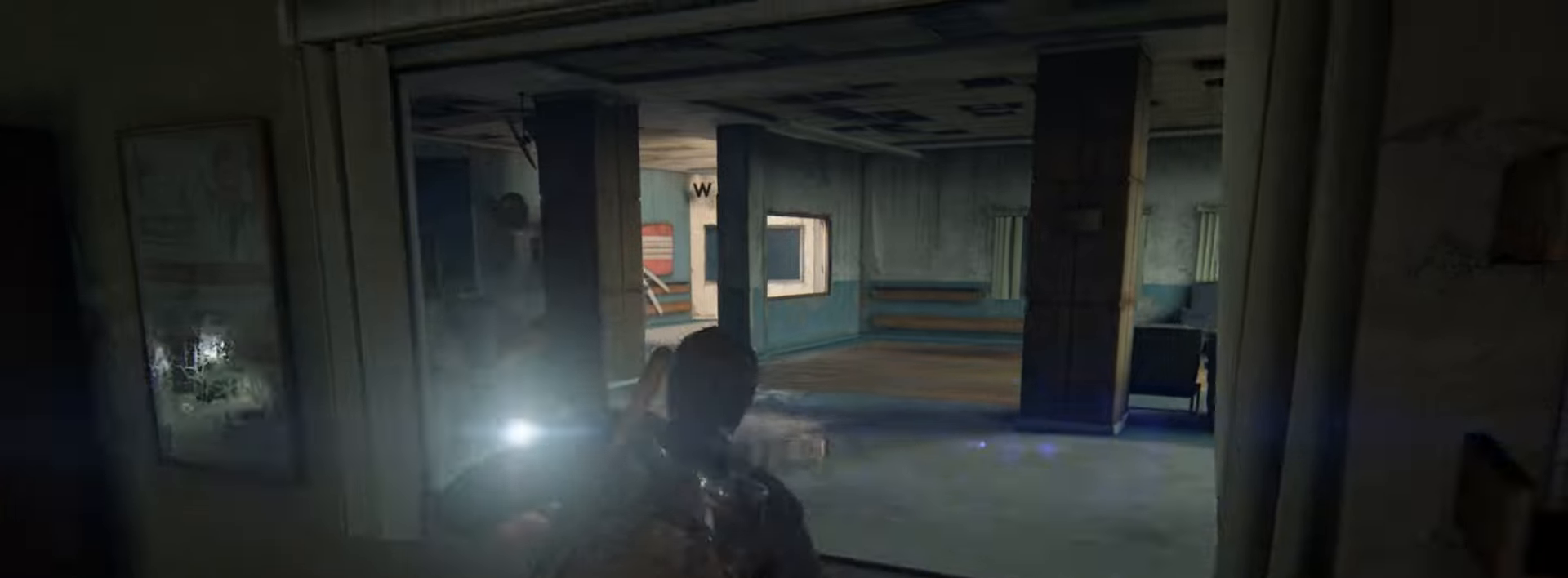
{"buttons": ["L2"], "left_stick": "up", "right_stick": "center", "events": [[300, "right_stick", "down"], [484, "right_stick", "center"]]}
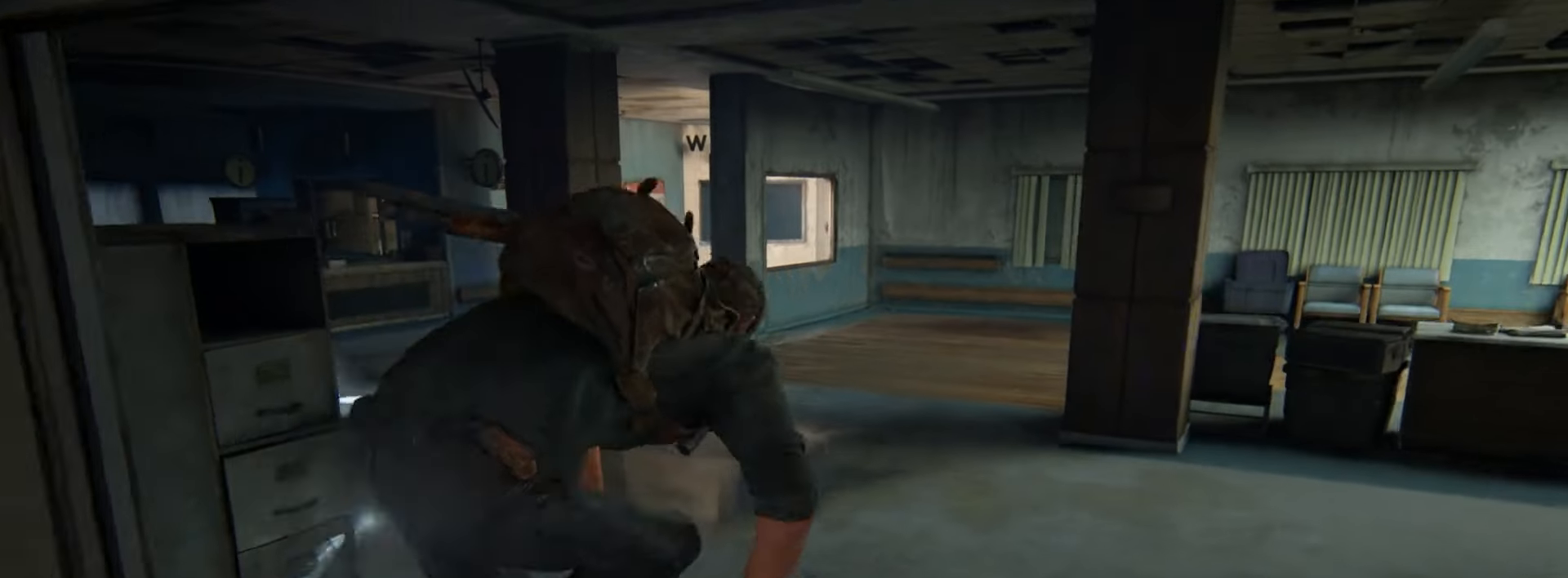
{"buttons": ["L2"], "left_stick": "up", "right_stick": "center", "events": []}
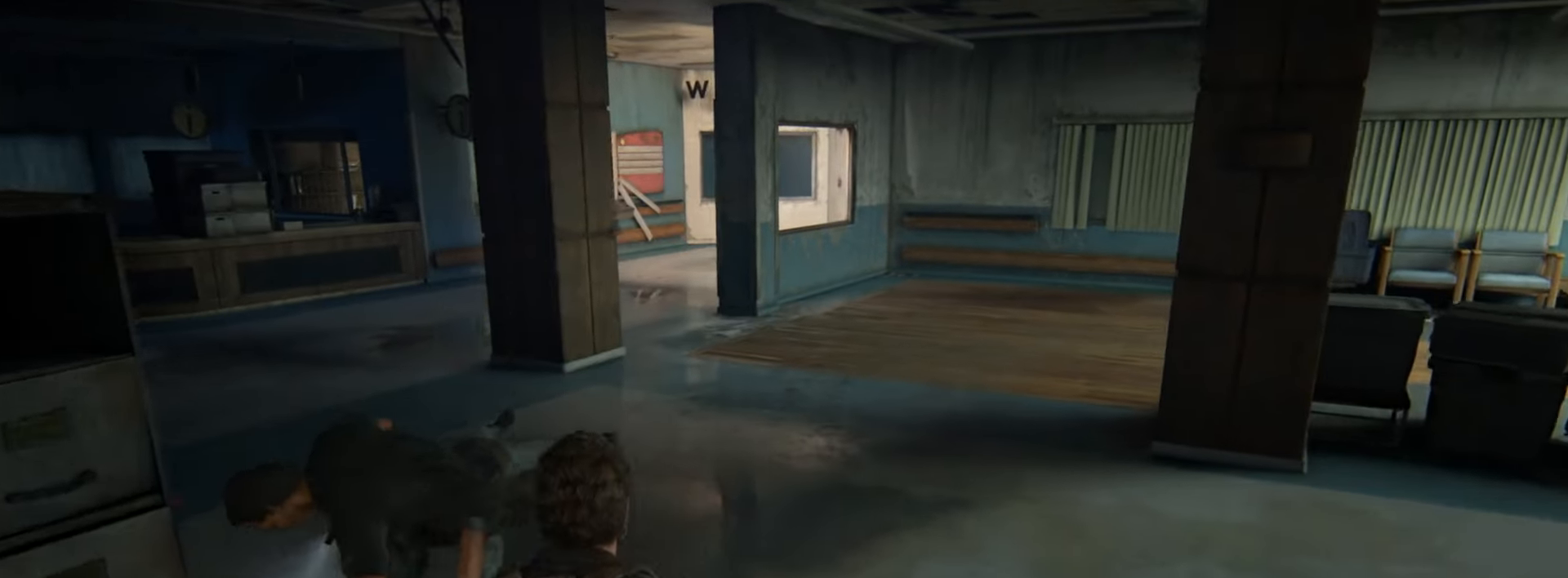
{"buttons": ["L2"], "left_stick": "up", "right_stick": "center", "events": []}
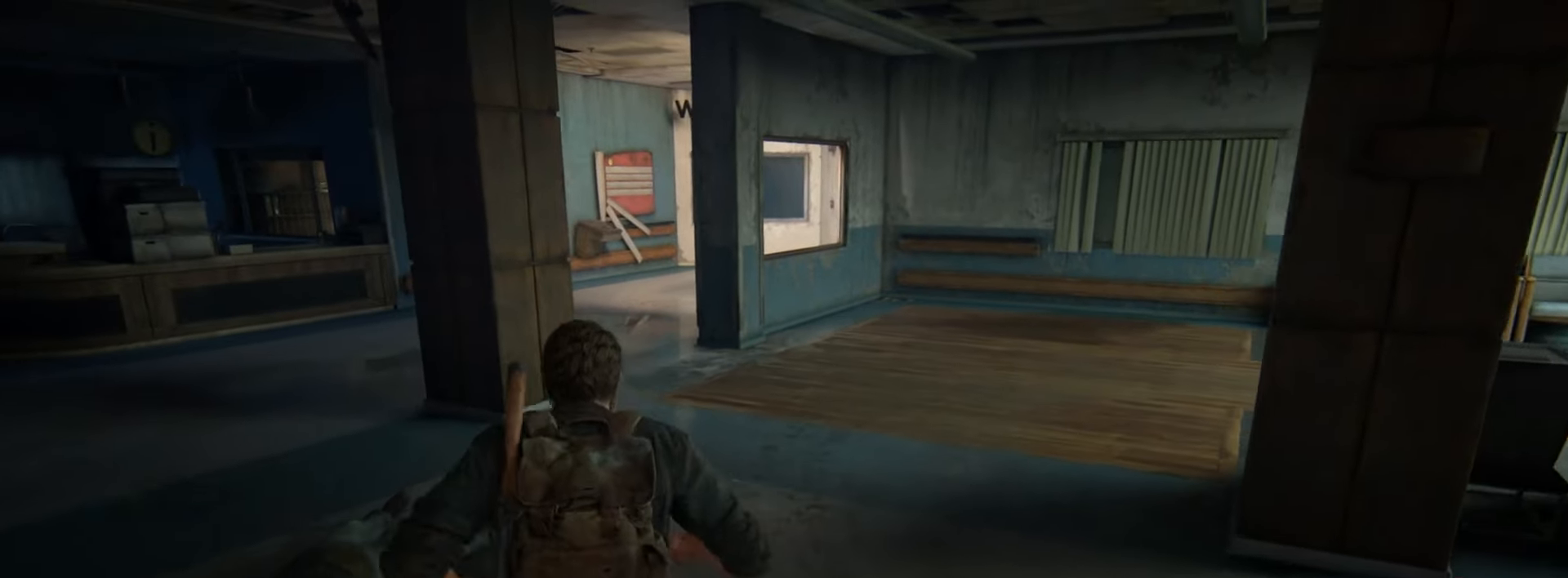
{"buttons": ["L2"], "left_stick": "up", "right_stick": "center", "events": [[267, "DPAD_RIGHT", "down"], [350, "DPAD_RIGHT", "up"], [417, "right_stick", "up"], [500, "right_stick", "center"]]}
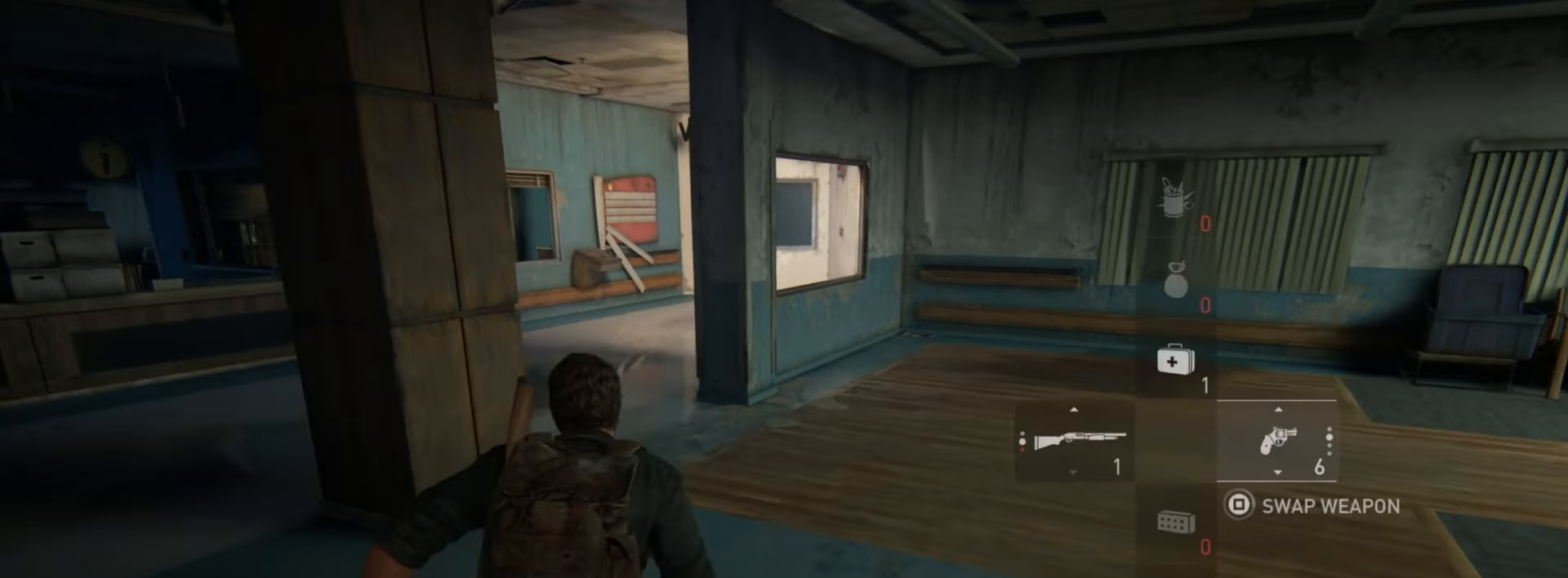
{"buttons": ["L2", "R1"], "left_stick": "up", "right_stick": "center", "events": [[451, "R1", "down"]]}
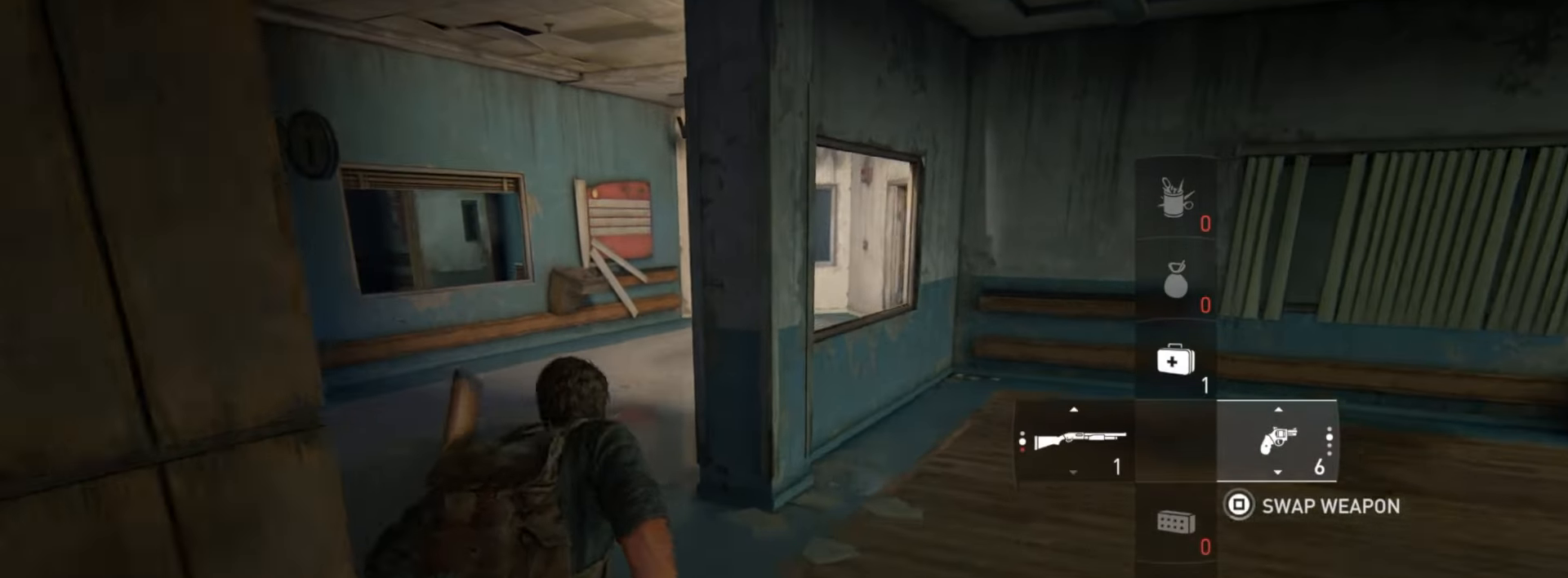
{"buttons": ["L2"], "left_stick": "up", "right_stick": "right", "events": [[33, "R1", "up"], [183, "R1", "down"], [183, "right_stick", "right"], [300, "R1", "up"], [400, "R1", "down"], [500, "R1", "up"]]}
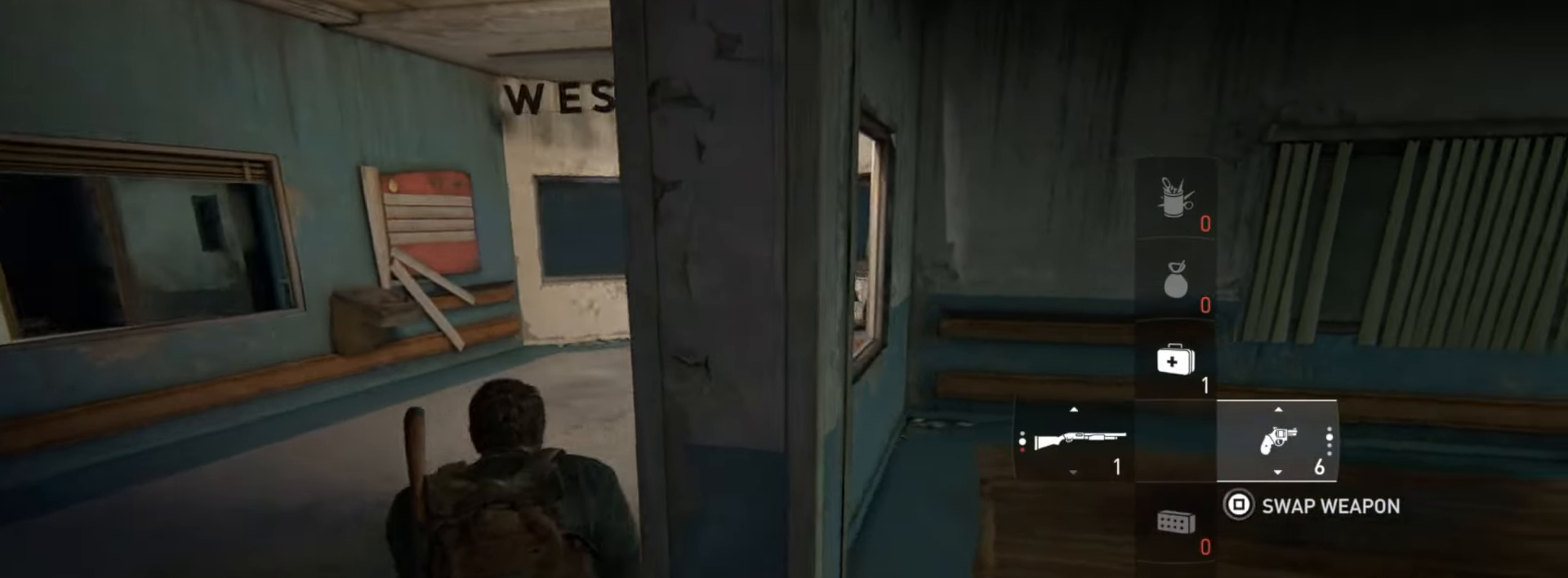
{"buttons": ["L2"], "left_stick": "up", "right_stick": "right", "events": [[33, "right_stick", "center"], [117, "R1", "down"], [234, "R1", "up"], [350, "R1", "down"], [417, "right_stick", "right"], [467, "R1", "up"]]}
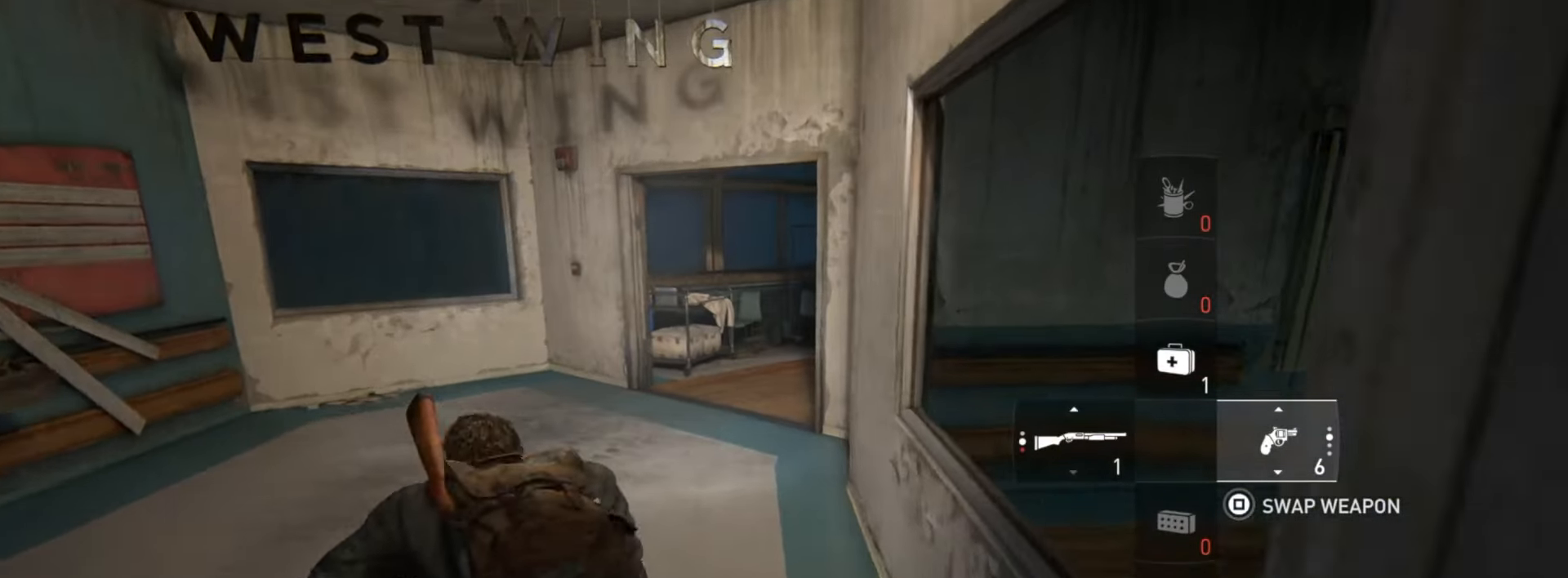
{"buttons": ["L2"], "left_stick": "up", "right_stick": "center", "events": [[66, "R1", "down"], [100, "right_stick", "center"], [166, "R1", "up"], [300, "R1", "down"], [400, "R1", "up"]]}
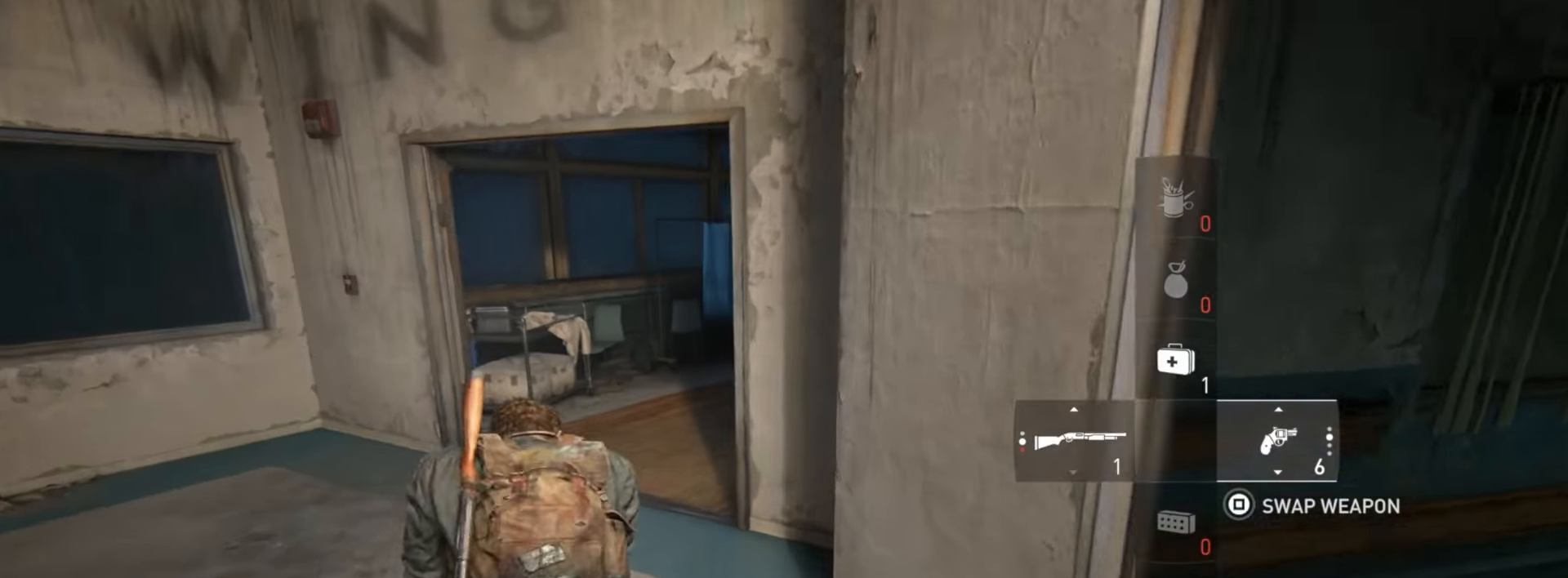
{"buttons": ["L2", "R1"], "left_stick": "up", "right_stick": "up-right", "events": [[50, "R1", "down"], [84, "right_stick", "right"], [167, "R1", "up"], [284, "R1", "down"], [300, "right_stick", "up-right"], [401, "R1", "up"], [501, "R1", "down"]]}